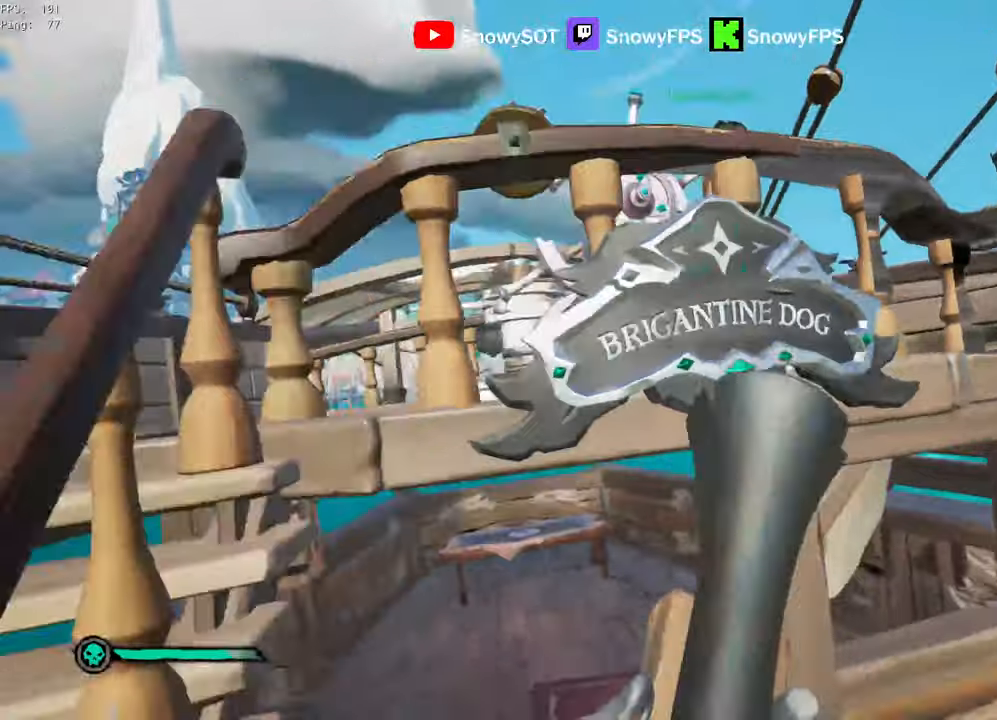
Gameplay with keyboard and mouse; each line is a JSON object with the keys and mouse buttons held at the frame after it. "events" lists presses ("down") and releases ("up") of "1", "2", "3", "4", "5", "a", "alt", "c", "caps_lock", "ctrl", "d", "e", "f", "g", "q", "r", "s", "shift", "space", "t", "tab", "v", "w", "x", "z", "mouse_left", "mouse_wheel" and "mouse_right" between this image and that frame as [ms after this image, input, new state], when the widget could be followed in between. "mouse_left", "mouse_wheel", "mouse_right" = the "left", "wheel", "right" buttons of the "mouse" list. No other keys are recorded. "wheel" means that the mouse wheel is clicked or scrolled. "mouse_move" is the direction in which the mouse moves at that frame (one of eight, or "still"), when it could be read.
{"keys": ["d", "w"], "mouse": [], "mouse_move": "right", "events": [[217, "a", "up"], [367, "w", "down"], [467, "d", "down"]]}
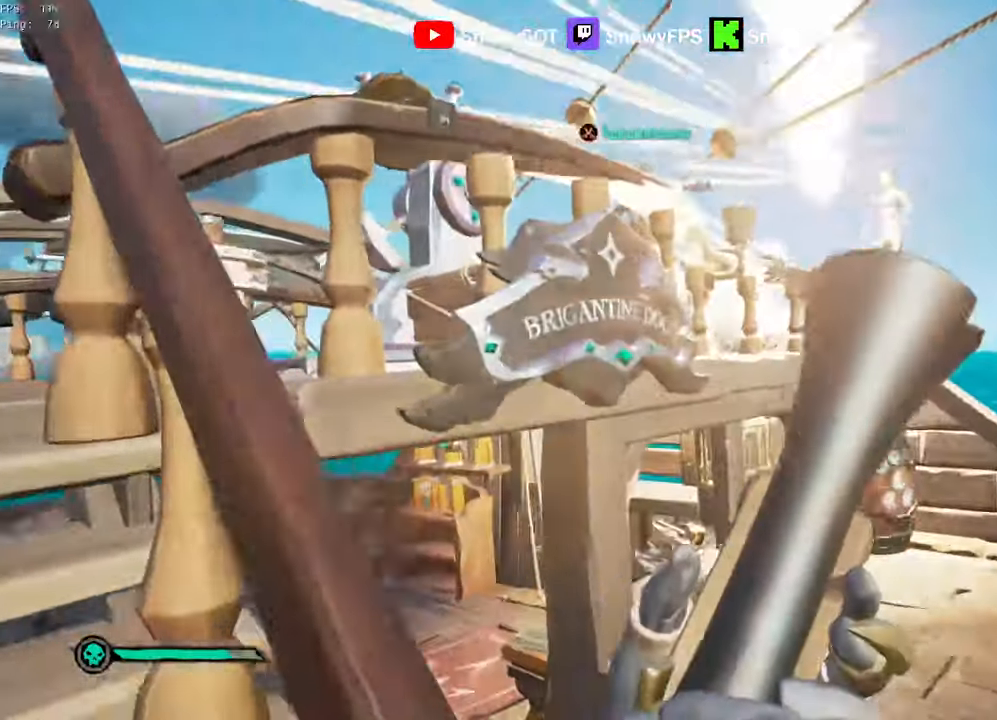
{"keys": ["w"], "mouse": [], "mouse_move": "down-right", "events": [[200, "d", "up"], [284, "shift", "down"], [434, "shift", "up"]]}
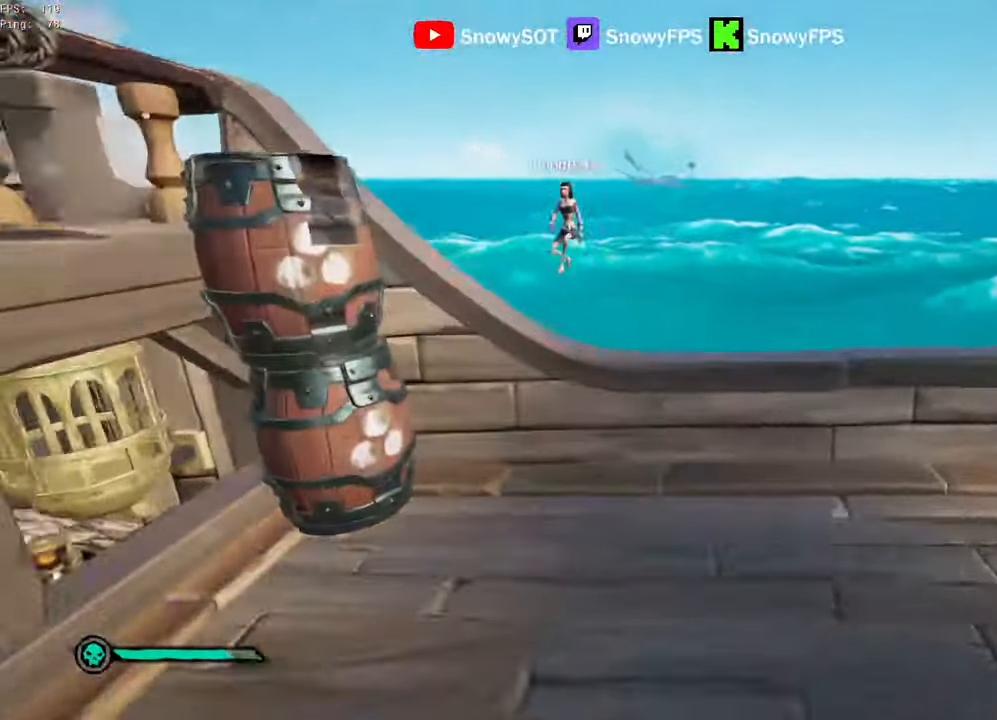
{"keys": ["a"], "mouse": [], "mouse_move": "still", "events": [[17, "mouse_wheel", "down"], [67, "mouse_wheel", "up"], [217, "w", "up"], [484, "a", "down"]]}
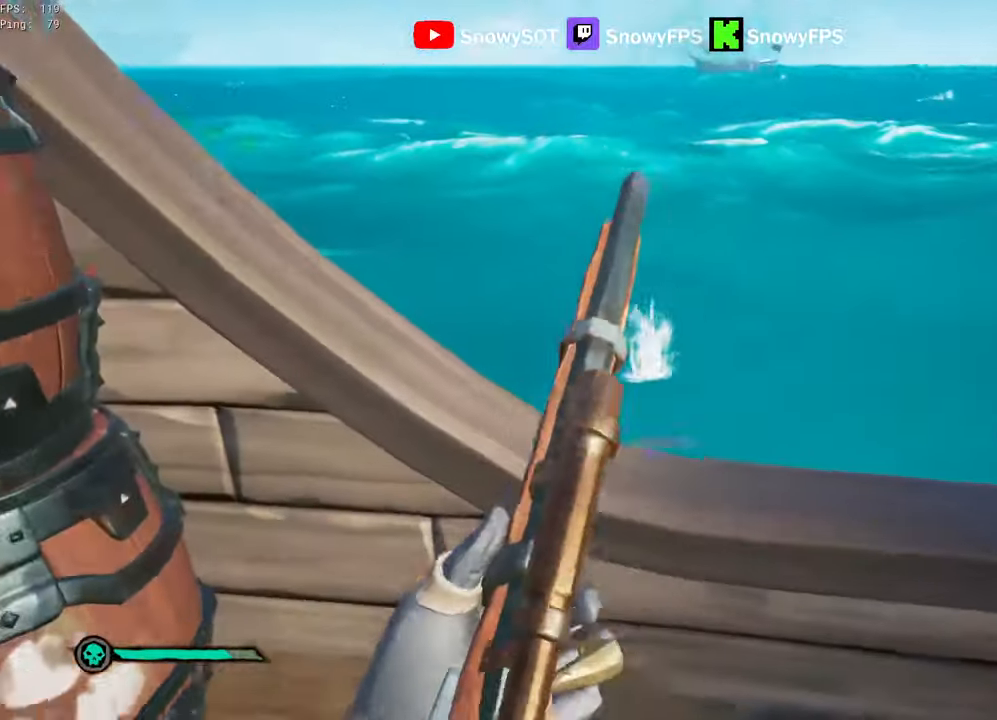
{"keys": ["w"], "mouse": [], "mouse_move": "still", "events": [[267, "w", "down"], [367, "a", "up"]]}
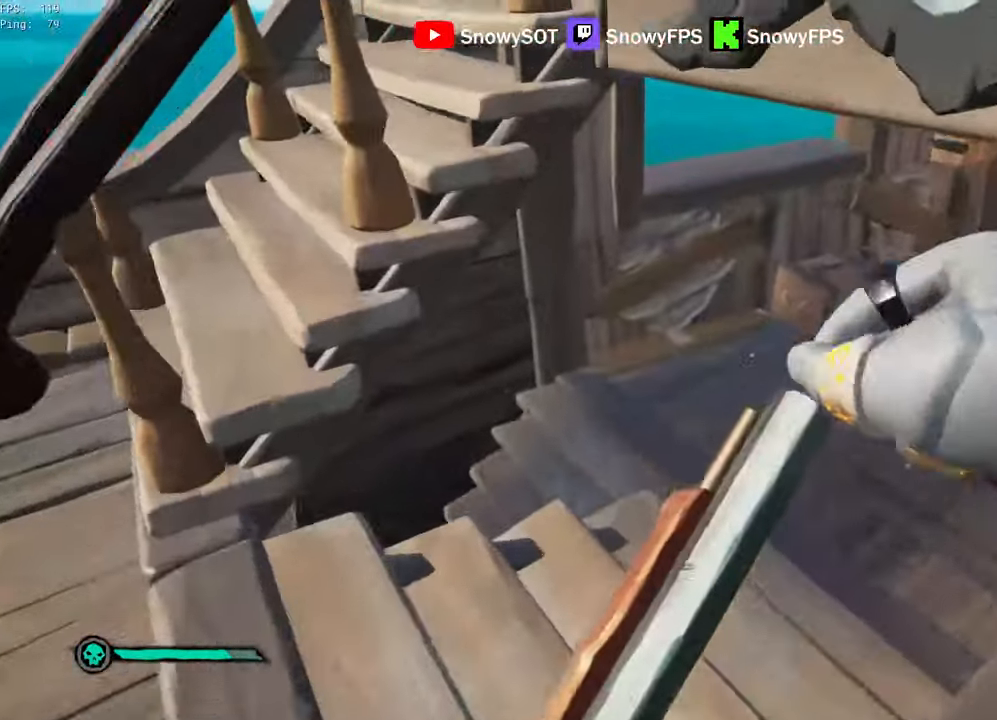
{"keys": ["w"], "mouse": [], "mouse_move": "down", "events": [[234, "d", "down"], [334, "d", "up"]]}
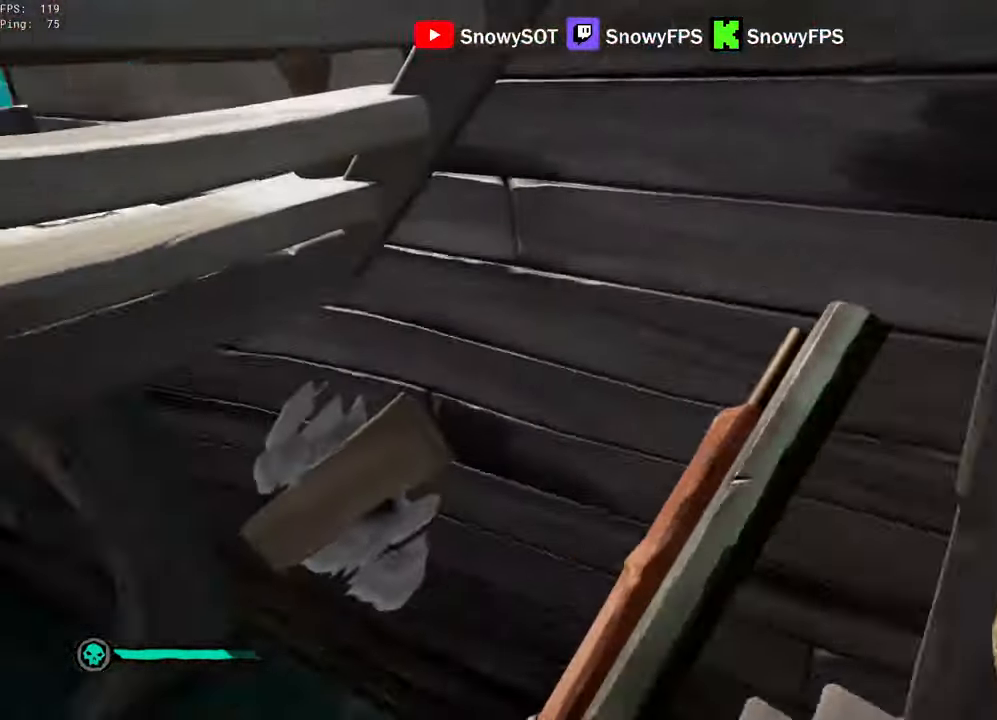
{"keys": [], "mouse": [], "mouse_move": "still", "events": [[117, "a", "down"], [200, "a", "up"], [350, "a", "down"], [450, "a", "up"], [450, "w", "up"]]}
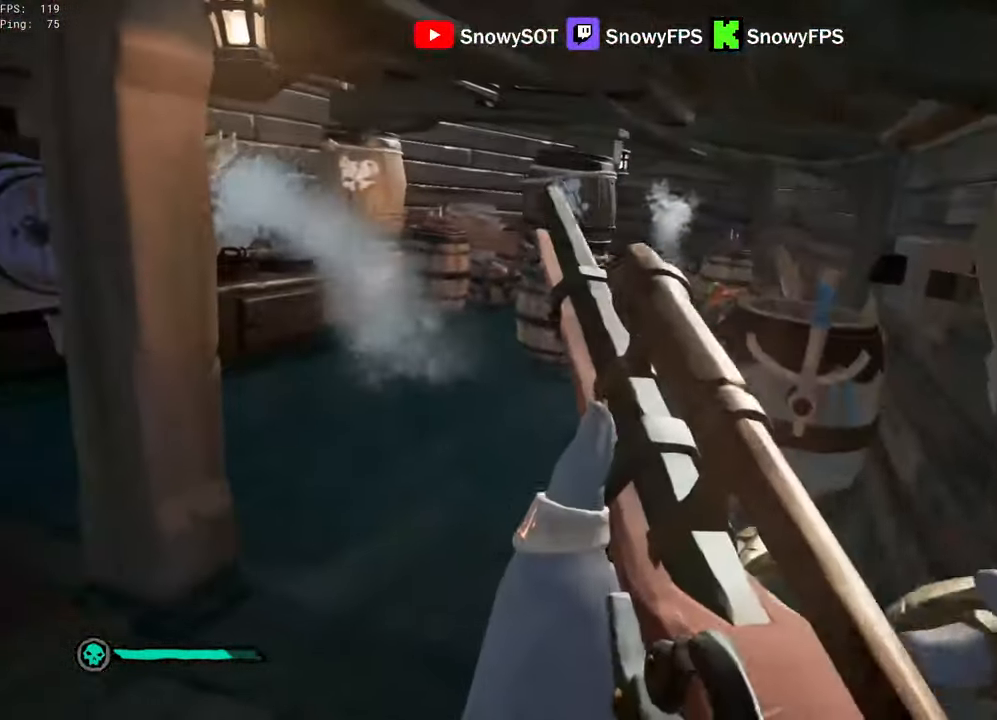
{"keys": ["a", "w"], "mouse": [], "mouse_move": "still", "events": [[84, "s", "down"], [184, "a", "down"], [217, "s", "up"], [467, "w", "down"]]}
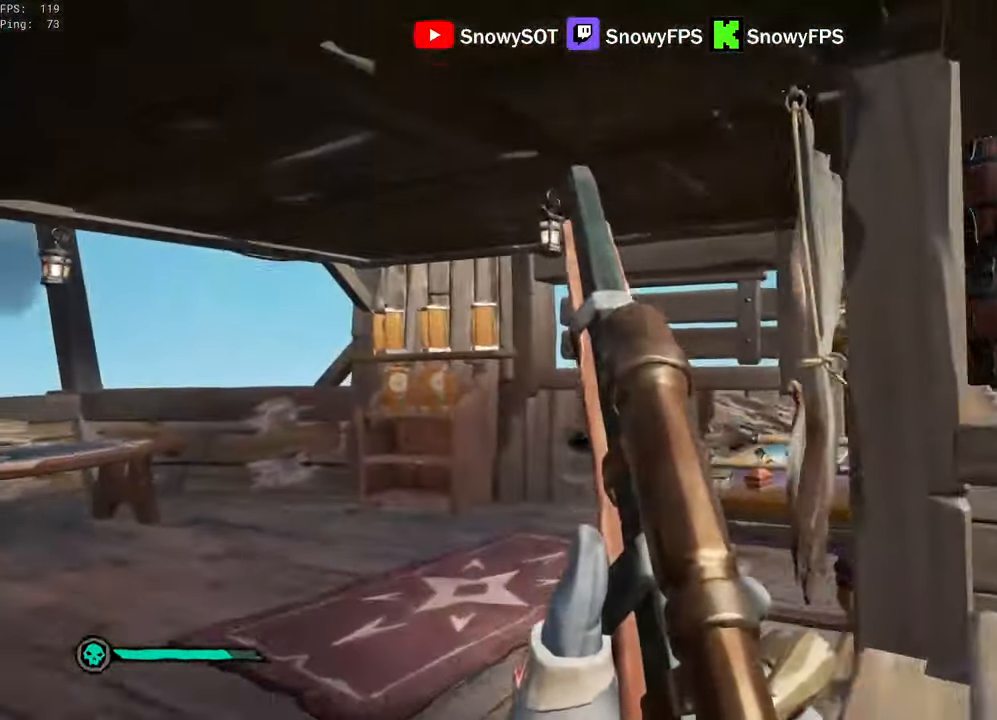
{"keys": ["d", "w"], "mouse": [], "mouse_move": "still", "events": [[50, "a", "up"], [150, "d", "down"]]}
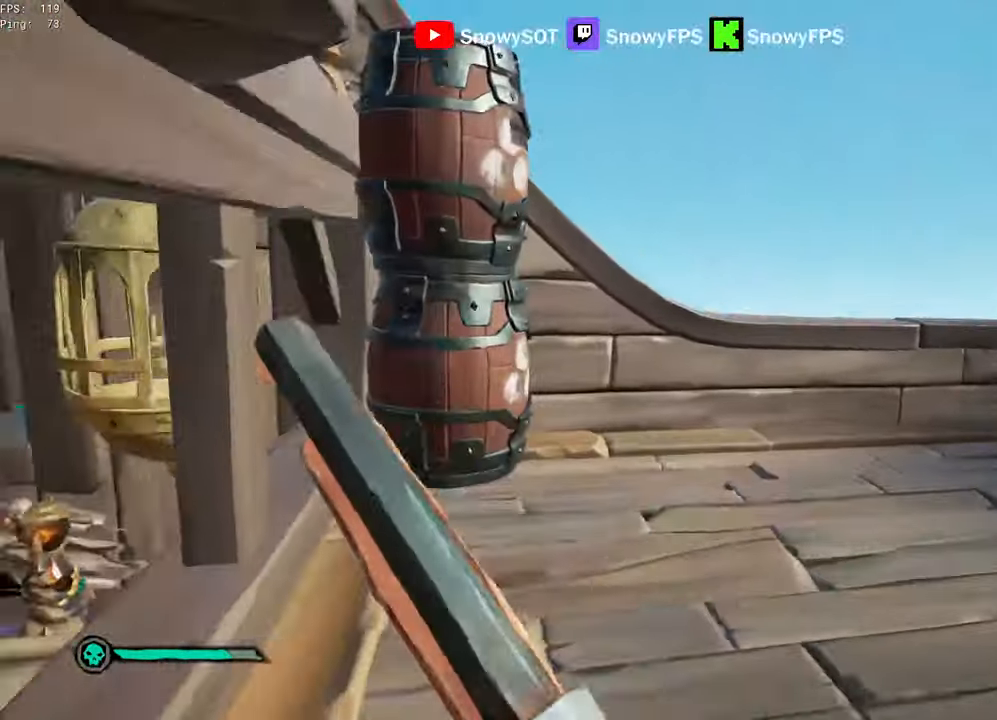
{"keys": ["w"], "mouse": [], "mouse_move": "down-right", "events": [[200, "d", "up"]]}
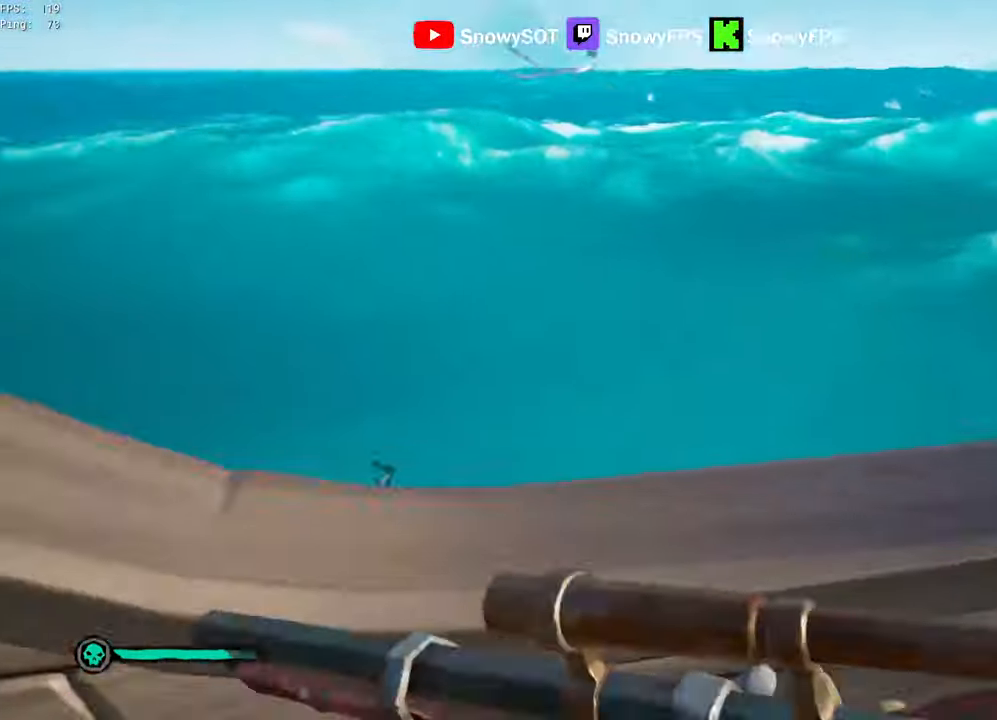
{"keys": [], "mouse": [], "mouse_move": "down-left", "events": [[134, "w", "up"], [417, "space", "down"], [500, "space", "up"]]}
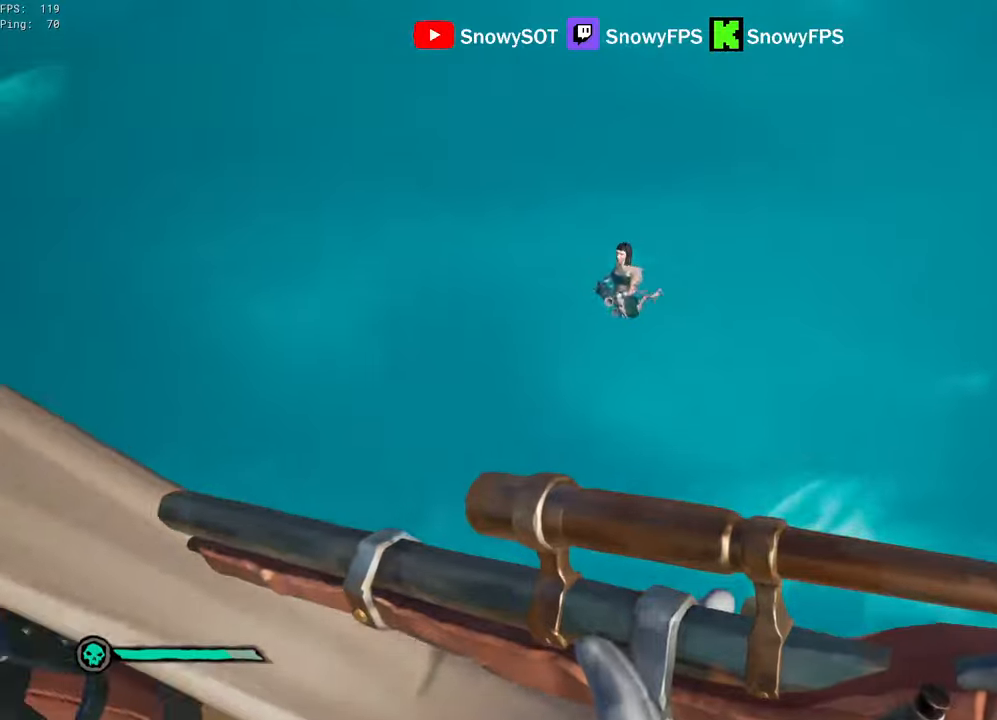
{"keys": ["a", "s"], "mouse": [], "mouse_move": "up", "events": [[200, "s", "down"], [233, "mouse_right", "down"], [283, "a", "down"], [333, "mouse_right", "up"], [383, "mouse_right", "down"], [466, "mouse_right", "up"]]}
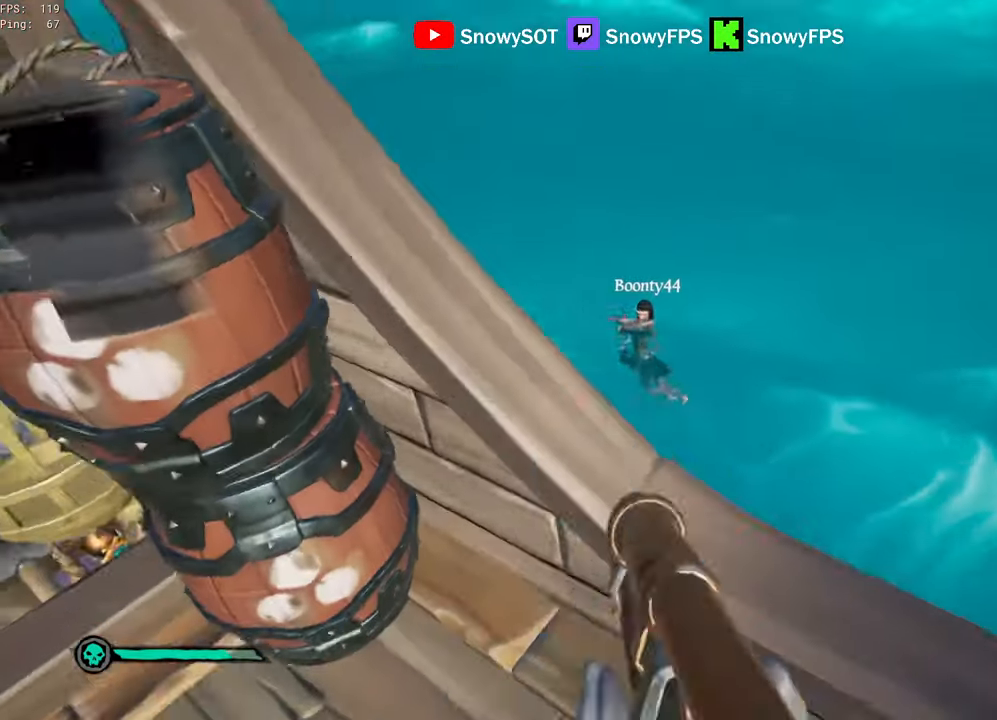
{"keys": ["a"], "mouse": [], "mouse_move": "up", "events": [[66, "a", "up"], [116, "s", "up"], [350, "a", "down"], [400, "mouse_wheel", "down"], [450, "mouse_wheel", "up"]]}
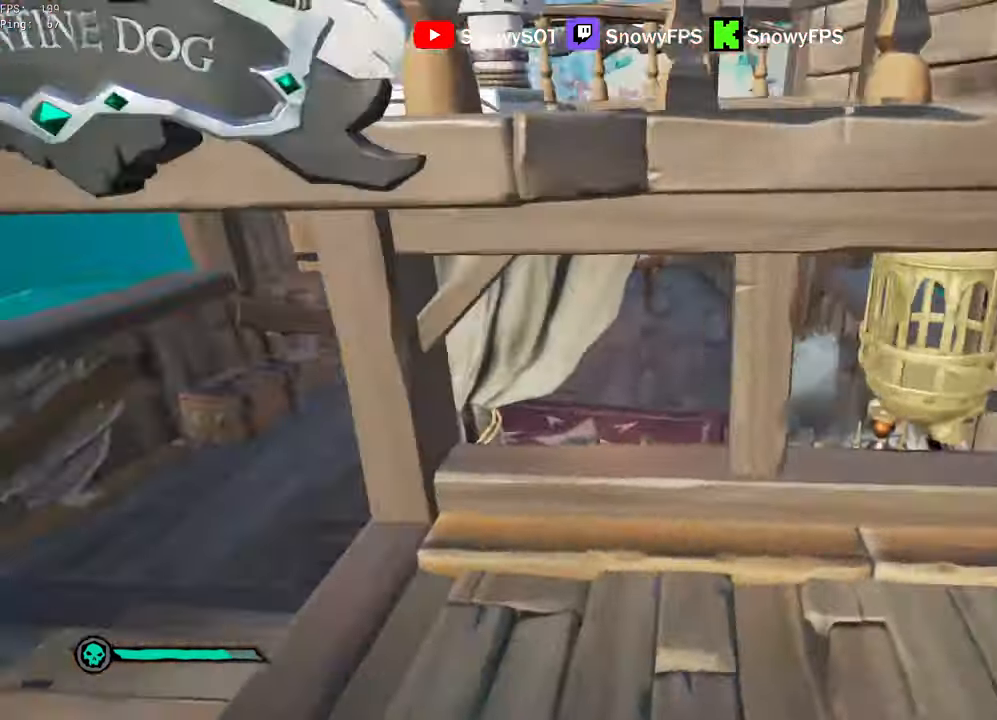
{"keys": ["s"], "mouse": [], "mouse_move": "up-right", "events": [[83, "a", "up"], [416, "s", "down"]]}
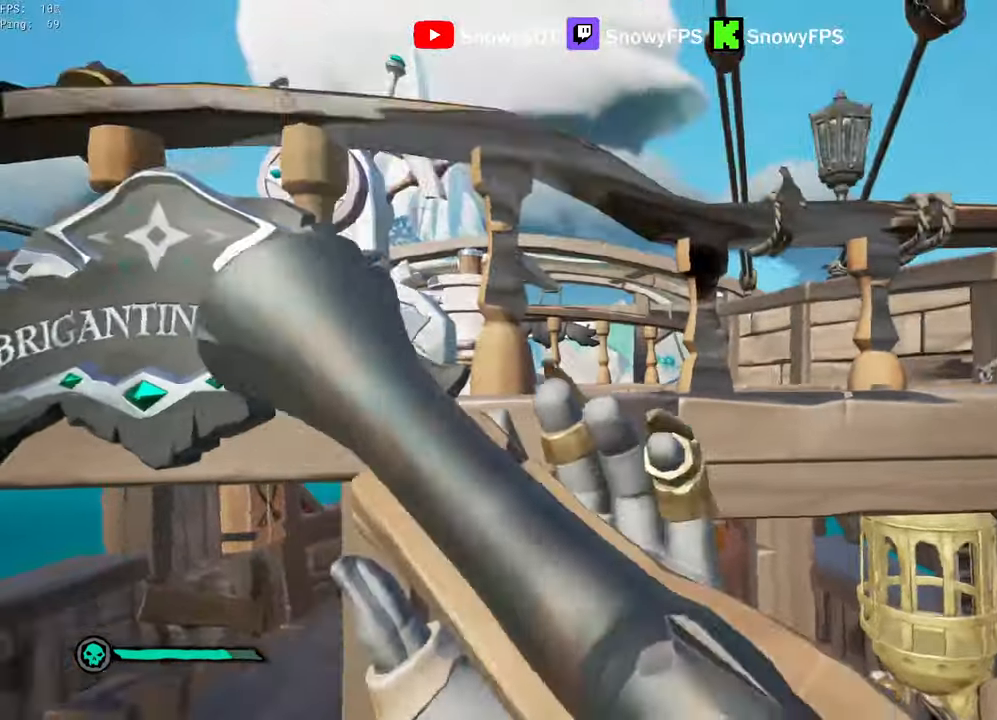
{"keys": ["w"], "mouse": [], "mouse_move": "still", "events": [[200, "s", "up"], [466, "w", "down"]]}
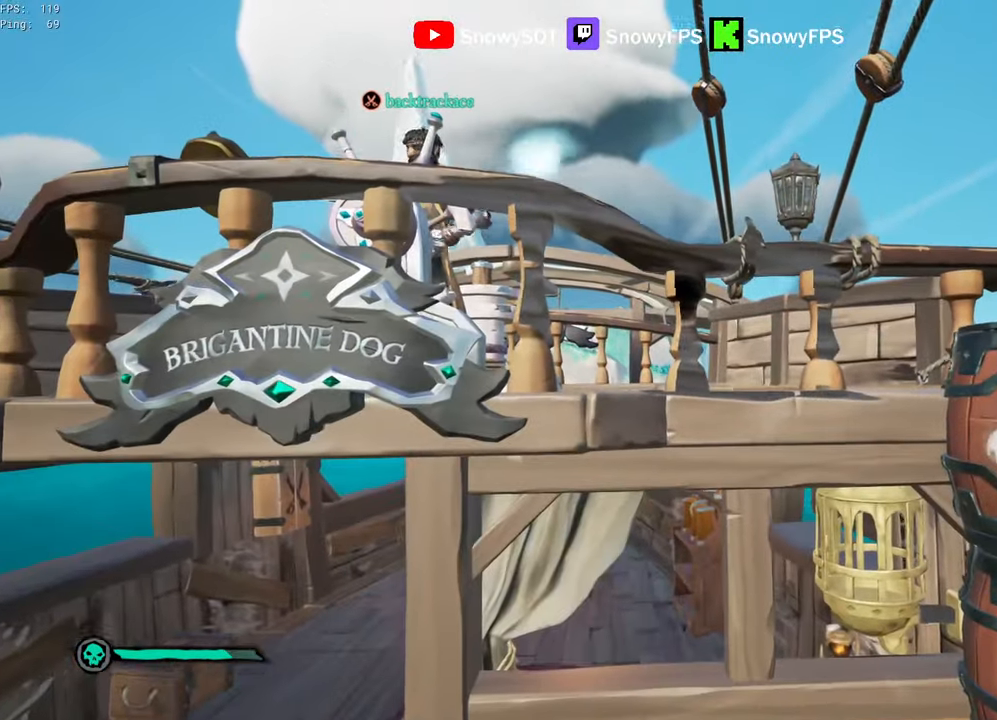
{"keys": [], "mouse": [], "mouse_move": "still", "events": [[16, "shift", "down"], [66, "mouse_right", "down"], [66, "w", "up"], [116, "shift", "up"], [166, "mouse_right", "up"]]}
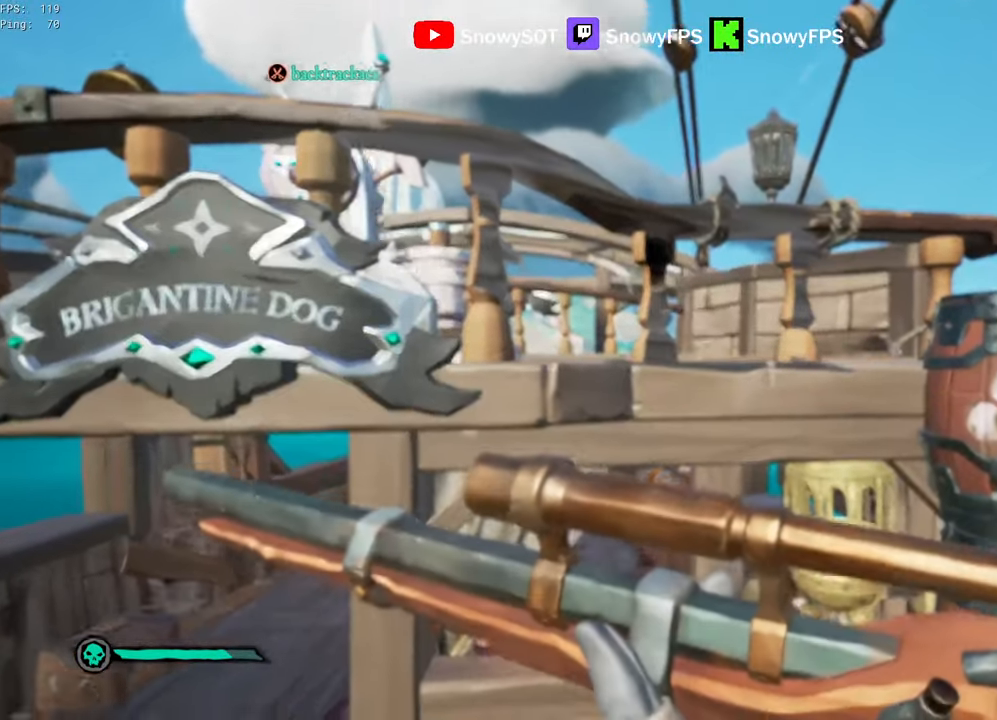
{"keys": [], "mouse": [], "mouse_move": "still", "events": []}
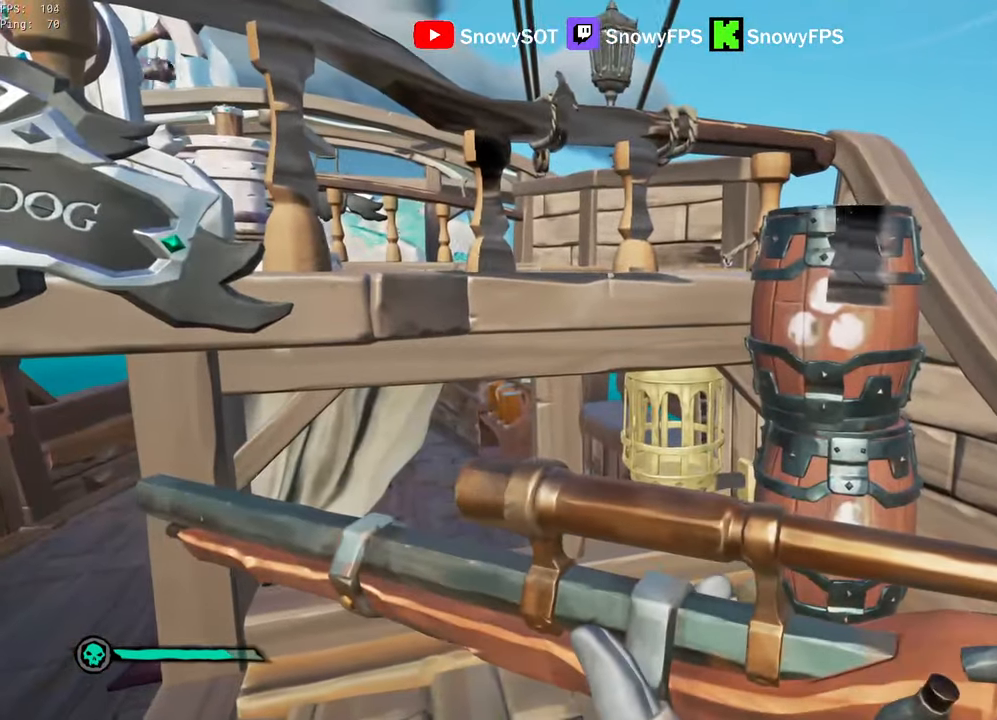
{"keys": [], "mouse": [], "mouse_move": "still", "events": []}
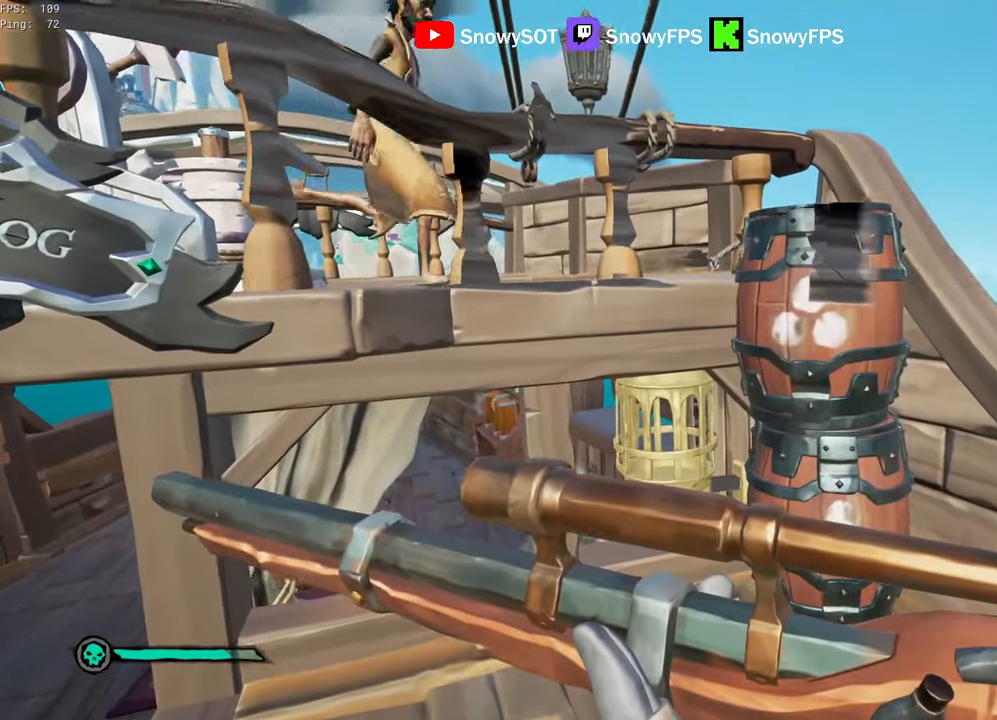
{"keys": [], "mouse": [], "mouse_move": "down", "events": [[66, "d", "down"], [116, "w", "down"], [166, "space", "down"], [300, "space", "up"], [400, "mouse_right", "down"], [400, "w", "up"], [450, "d", "up"], [500, "mouse_right", "up"]]}
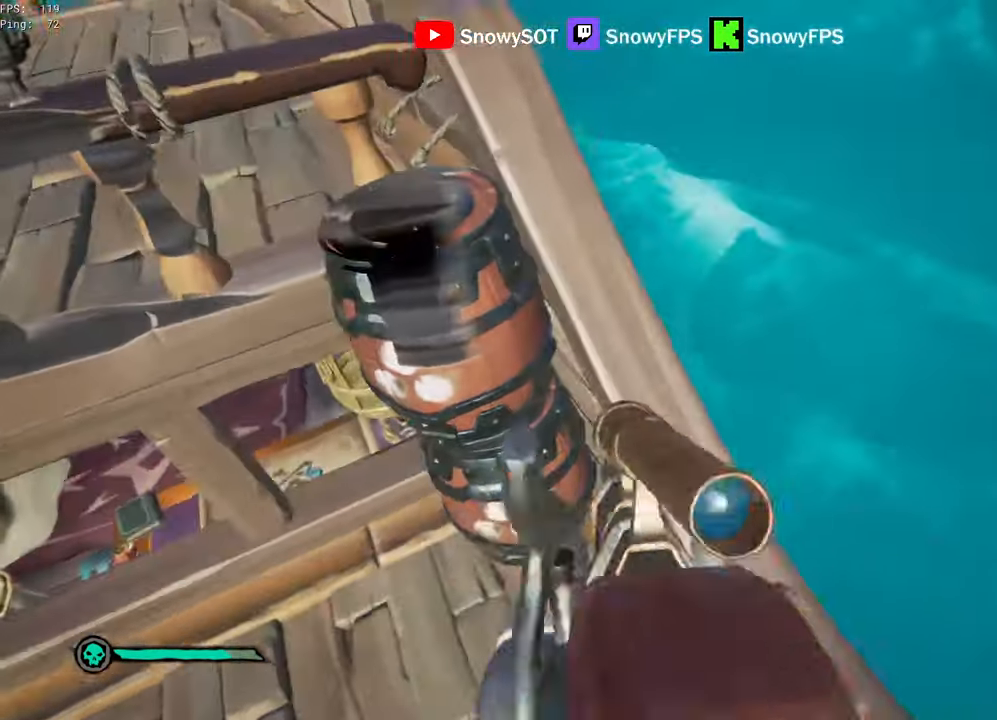
{"keys": ["d"], "mouse": [], "mouse_move": "still", "events": [[83, "a", "down"], [233, "a", "up"], [266, "d", "down"], [366, "d", "up"], [500, "d", "down"]]}
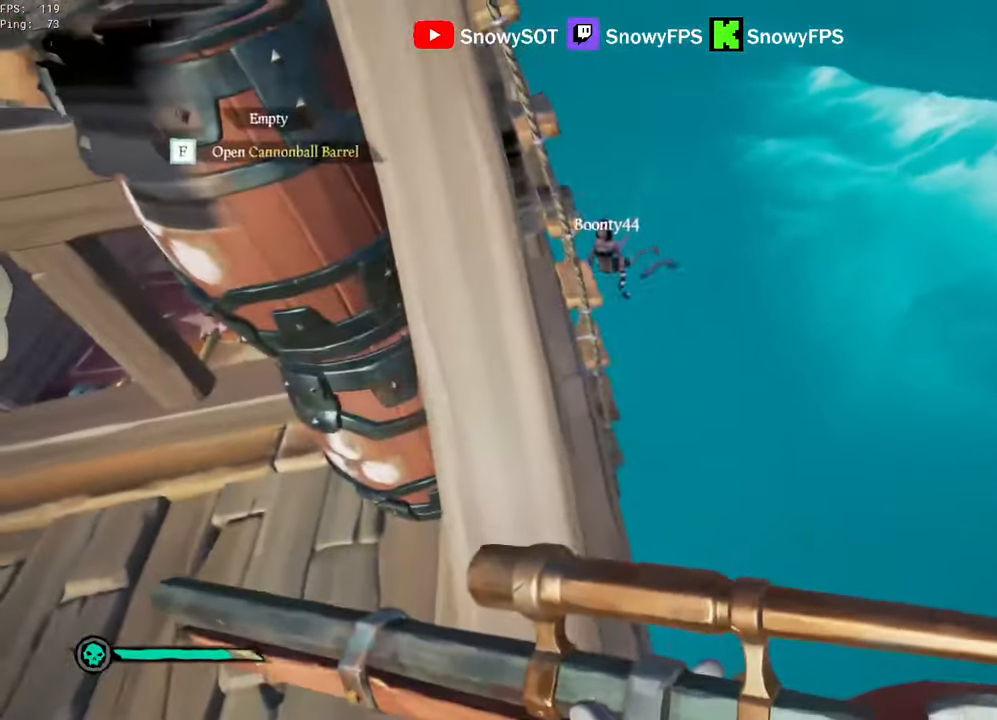
{"keys": ["a"], "mouse": [], "mouse_move": "still", "events": [[100, "d", "up"], [200, "mouse_right", "down"], [383, "mouse_right", "up"], [466, "a", "down"]]}
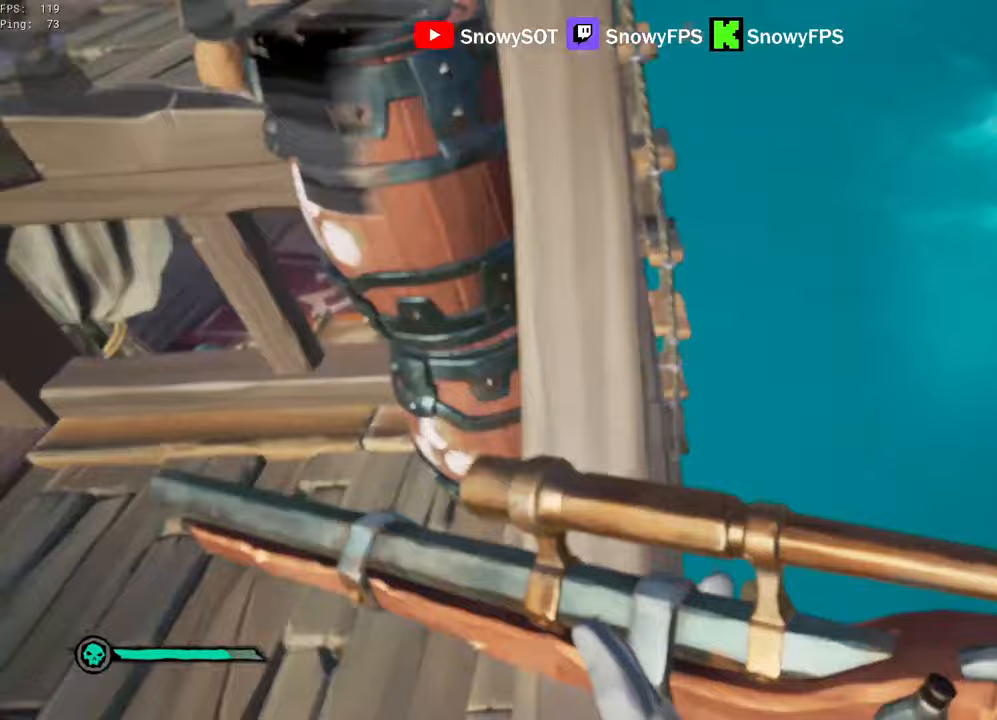
{"keys": ["w"], "mouse": [], "mouse_move": "still", "events": [[117, "w", "down"], [350, "a", "up"], [400, "mouse_left", "down"], [483, "mouse_left", "up"]]}
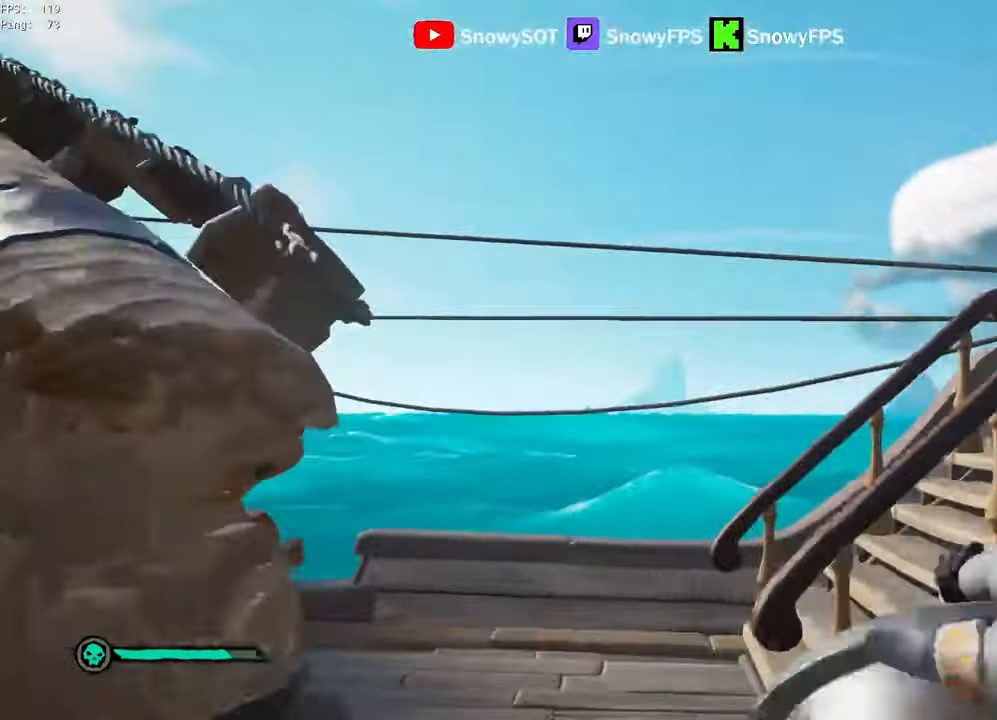
{"keys": ["d"], "mouse": [], "mouse_move": "down-right", "events": [[33, "mouse_left", "down"], [133, "d", "down"], [133, "mouse_left", "up"], [183, "mouse_left", "down"], [183, "w", "up"], [317, "mouse_left", "up"]]}
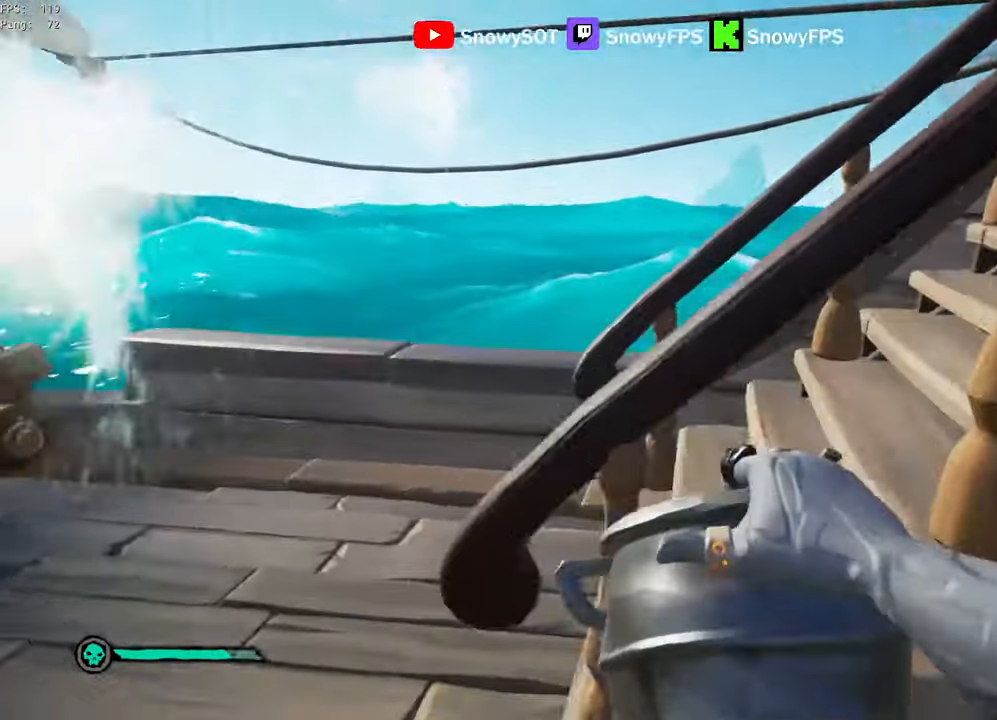
{"keys": ["a", "w"], "mouse": [], "mouse_move": "up", "events": [[50, "w", "down"], [433, "d", "up"], [483, "a", "down"]]}
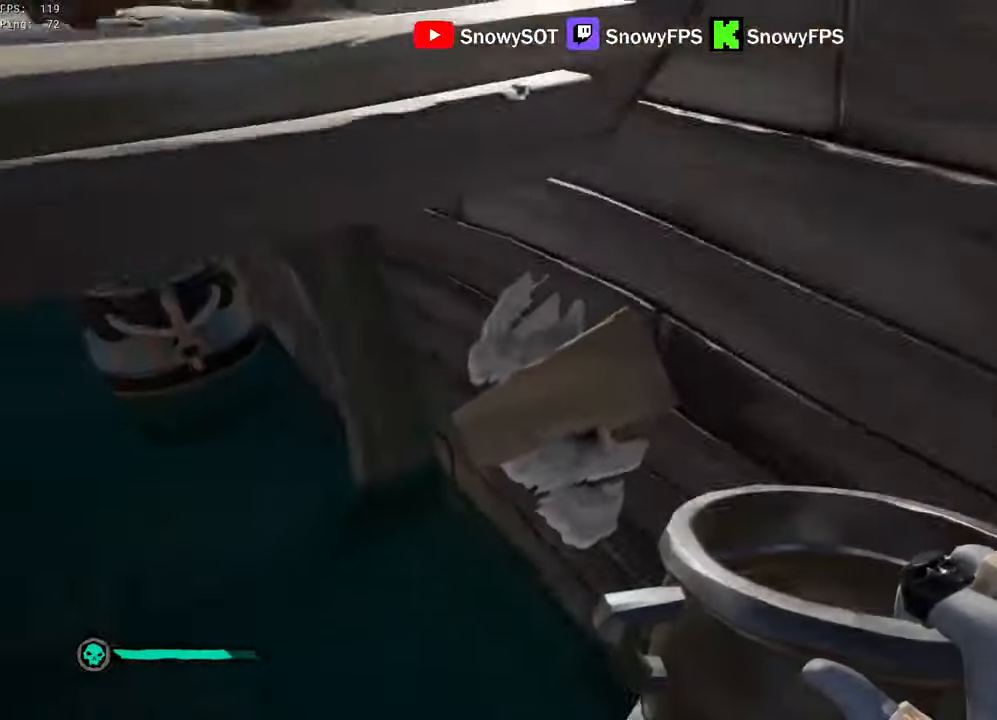
{"keys": ["a", "w"], "mouse": ["left"], "mouse_move": "still", "events": [[67, "mouse_left", "down"], [167, "mouse_left", "up"], [217, "mouse_left", "down"], [350, "a", "up"], [483, "a", "down"]]}
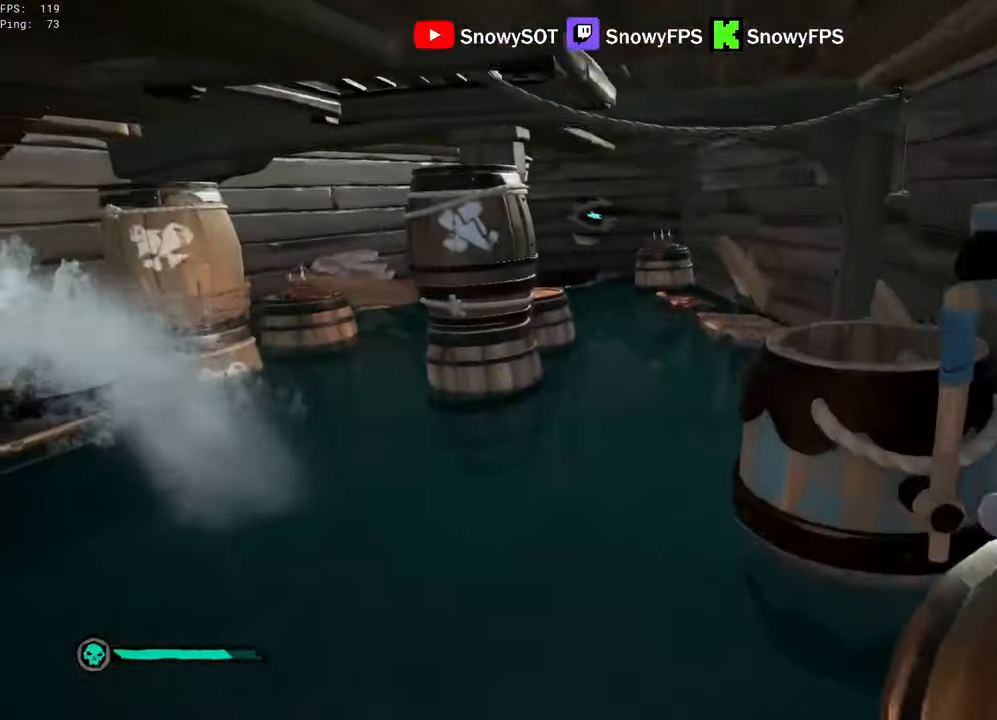
{"keys": ["w"], "mouse": [], "mouse_move": "still", "events": [[133, "mouse_left", "up"], [233, "5", "down"], [233, "a", "up"], [317, "5", "up"], [317, "a", "down"], [417, "a", "up"]]}
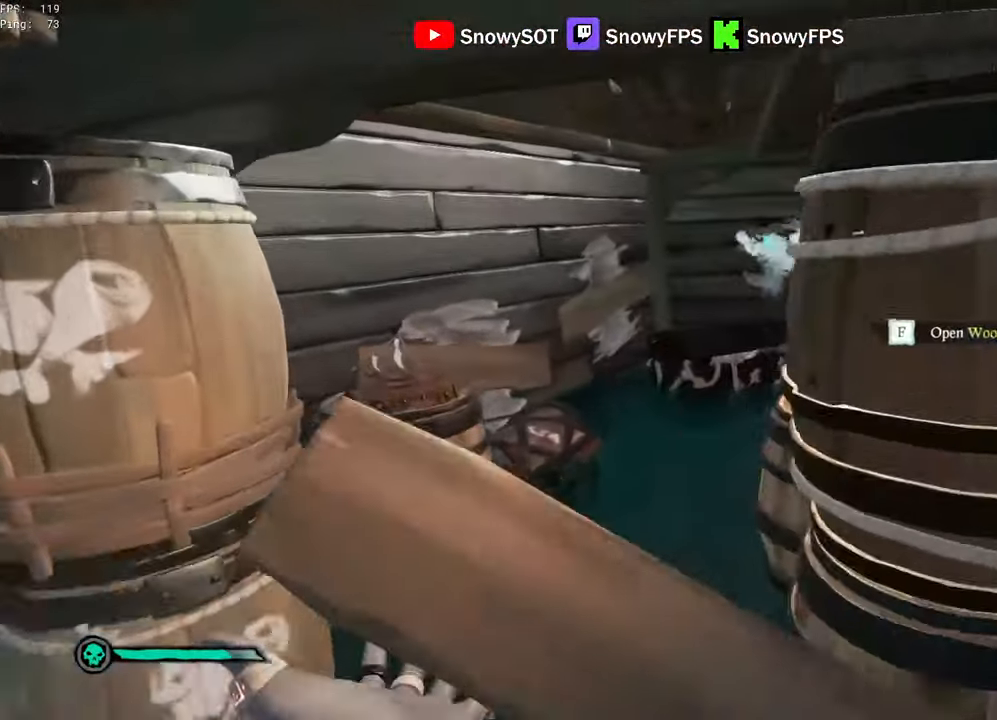
{"keys": ["w"], "mouse": [], "mouse_move": "still", "events": [[50, "shift", "down"], [333, "d", "down"], [383, "d", "up"], [483, "shift", "up"]]}
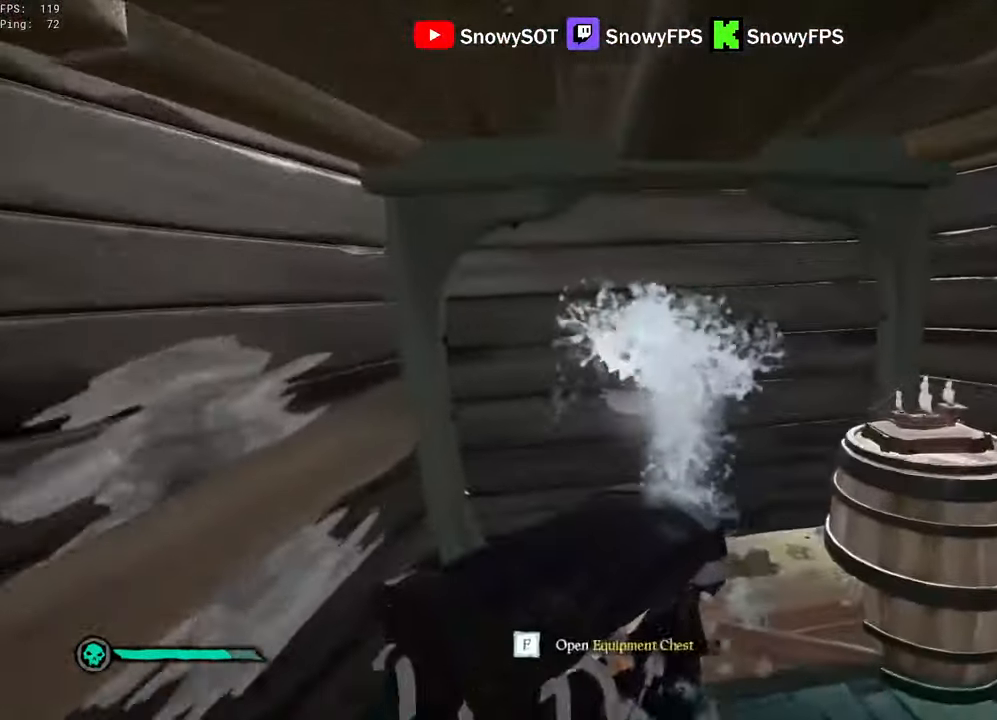
{"keys": ["q"], "mouse": [], "mouse_move": "still", "events": [[67, "w", "up"], [117, "mouse_left", "down"], [217, "mouse_left", "up"], [217, "q", "down"]]}
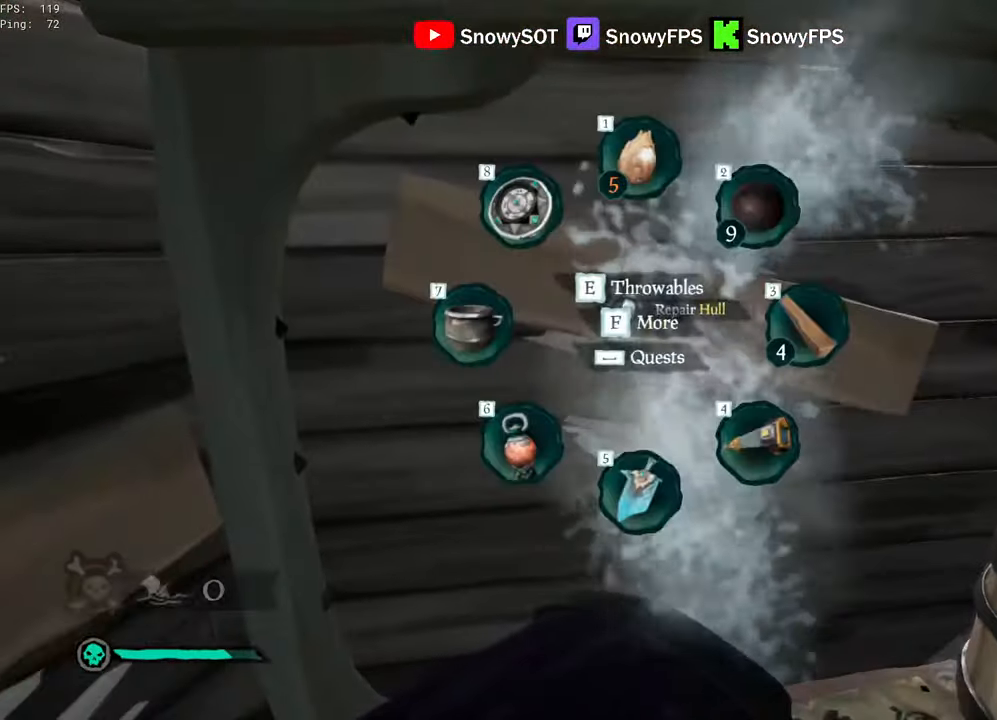
{"keys": ["q"], "mouse": [], "mouse_move": "still", "events": [[83, "d", "down"], [183, "w", "down"], [217, "d", "up"], [267, "w", "up"]]}
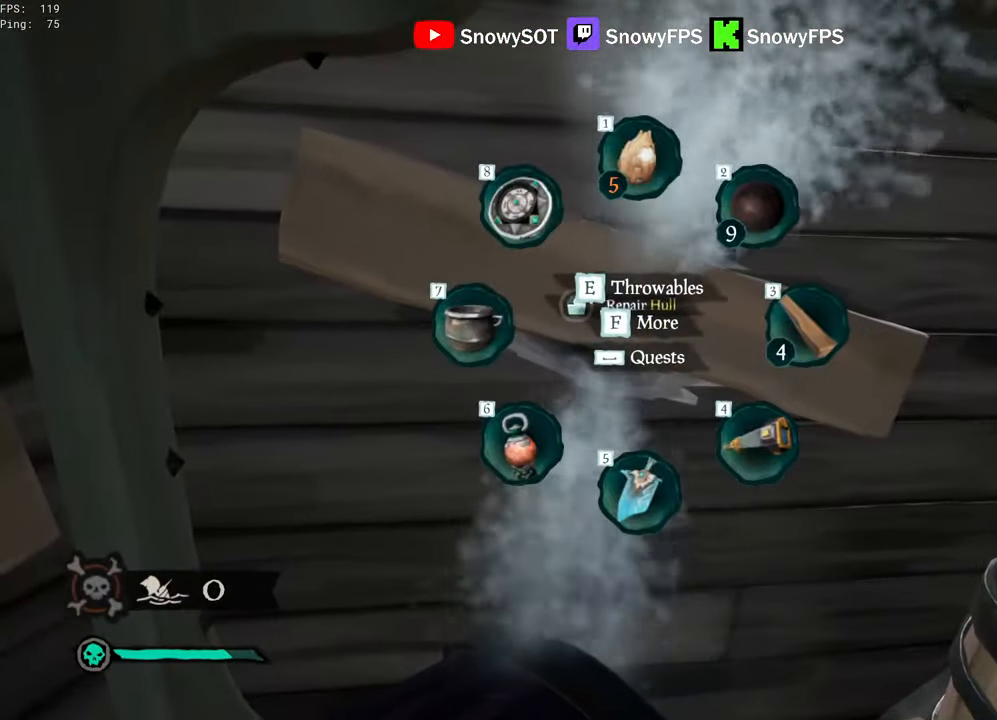
{"keys": [], "mouse": [], "mouse_move": "still", "events": [[467, "q", "up"]]}
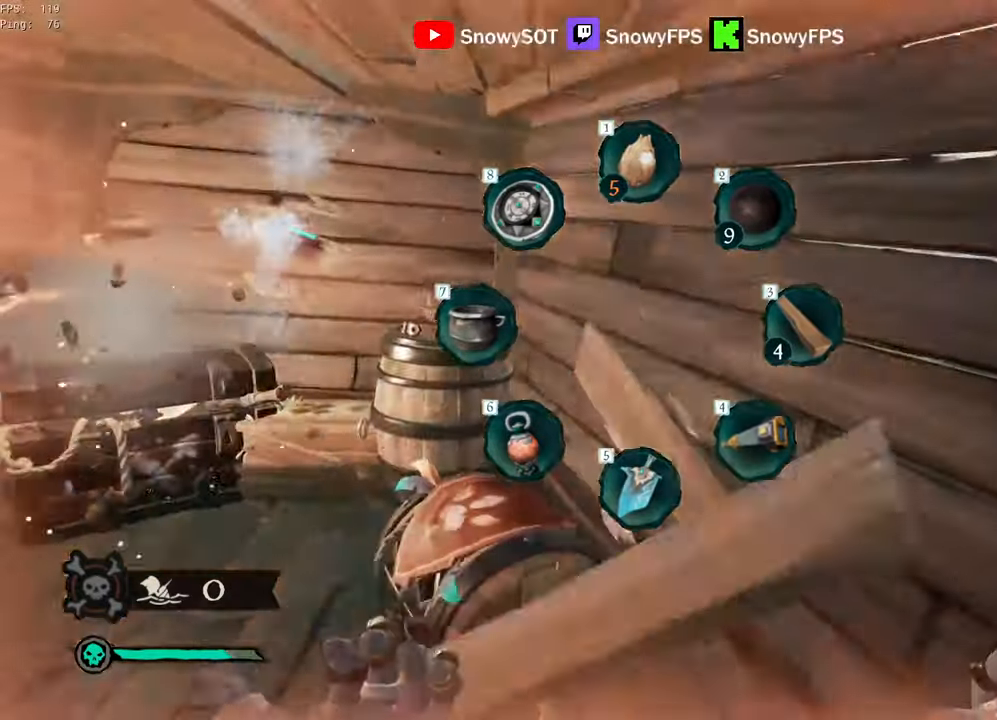
{"keys": ["a", "shift", "w"], "mouse": [], "mouse_move": "still", "events": [[117, "w", "down"], [217, "a", "down"], [250, "shift", "down"]]}